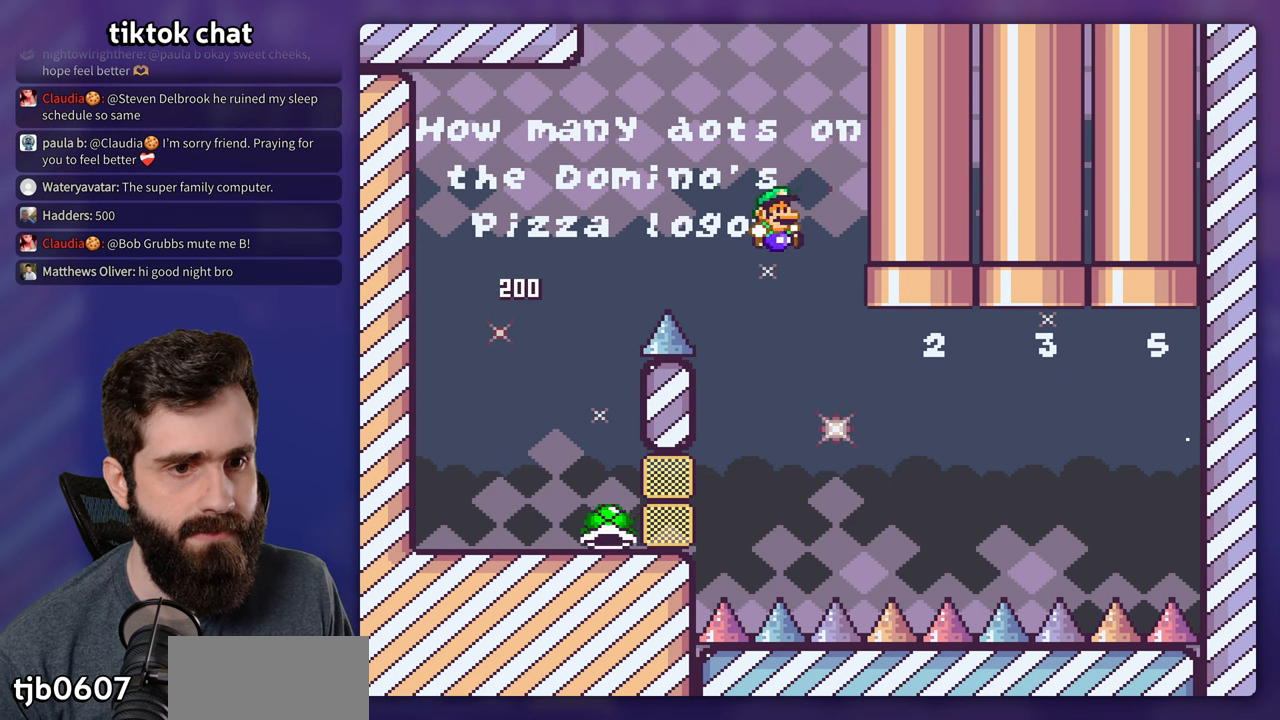
Gameplay with a controller (Nintendo layout); each line is a JSON object with the inputs held at the frame after it. "events" lists button and stick changes between this image and that frame as [ms after this image, input, new state], when the widget could be followed in between. Not read: L3 R3.
{"buttons": ["B", "Y", "DPAD_RIGHT"], "events": []}
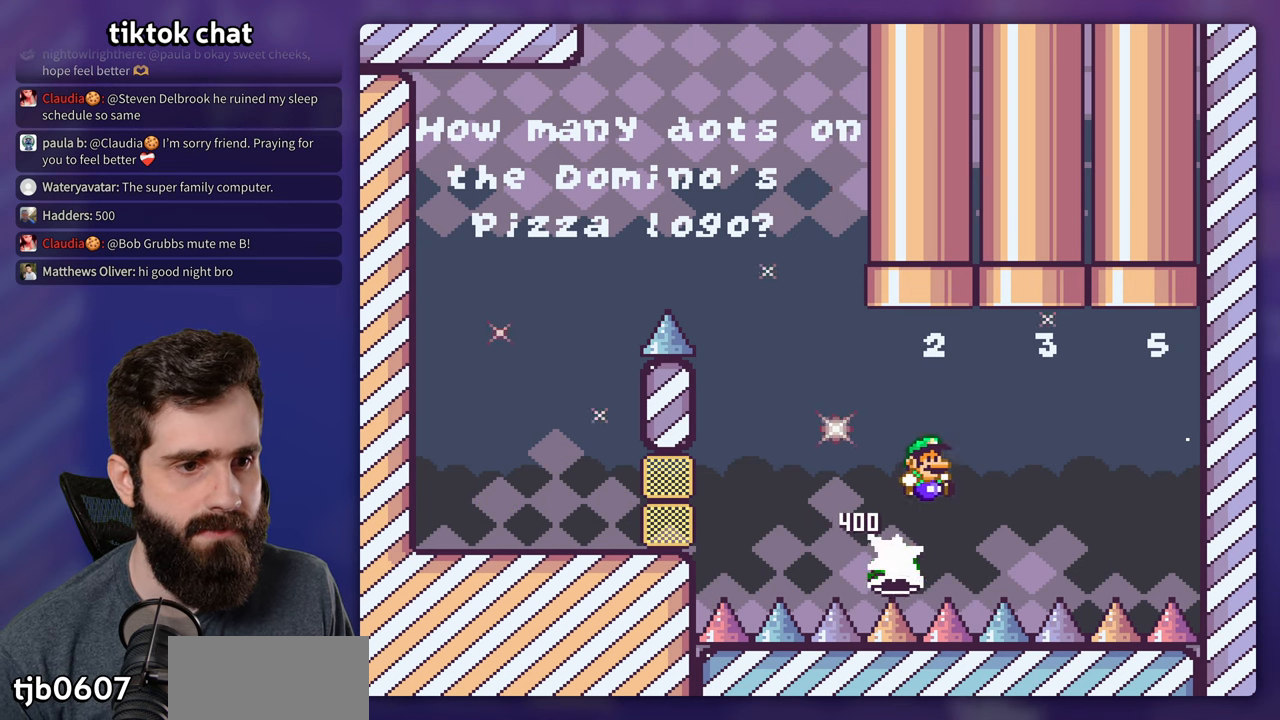
{"buttons": ["B", "Y", "DPAD_RIGHT"], "events": [[67, "B", "up"], [134, "B", "down"]]}
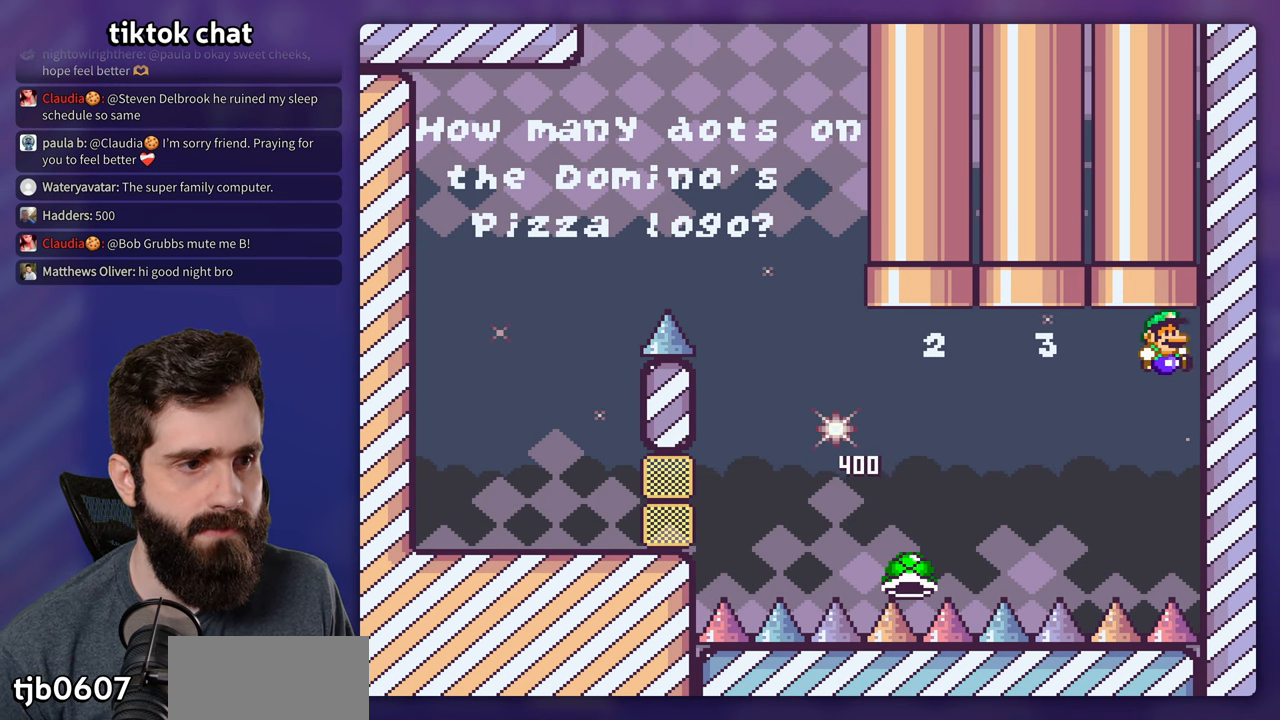
{"buttons": ["B"], "events": [[17, "DPAD_UP", "down"], [117, "DPAD_RIGHT", "up"], [317, "DPAD_RIGHT", "down"], [417, "DPAD_RIGHT", "up"], [450, "DPAD_UP", "up"], [500, "Y", "up"]]}
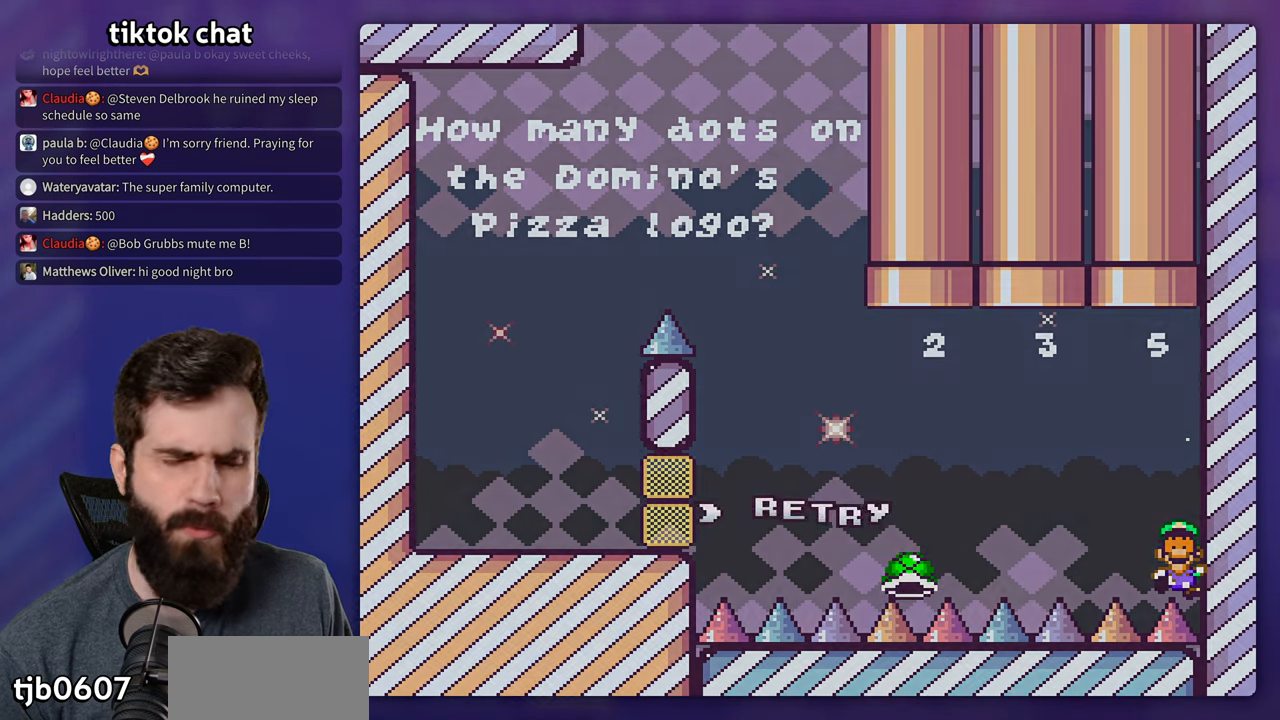
{"buttons": ["Y"], "events": [[50, "B", "up"], [117, "B", "down"], [234, "B", "up"], [284, "B", "down"], [367, "Y", "down"], [484, "B", "up"]]}
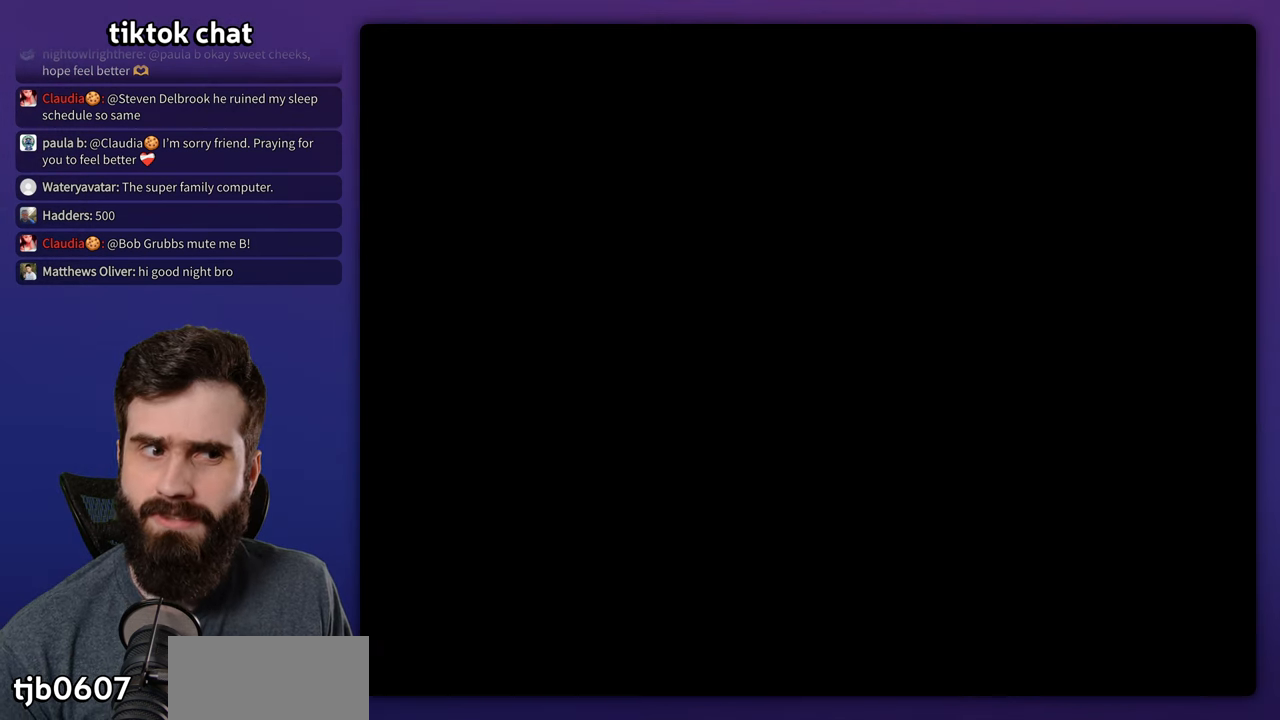
{"buttons": ["Y"], "events": []}